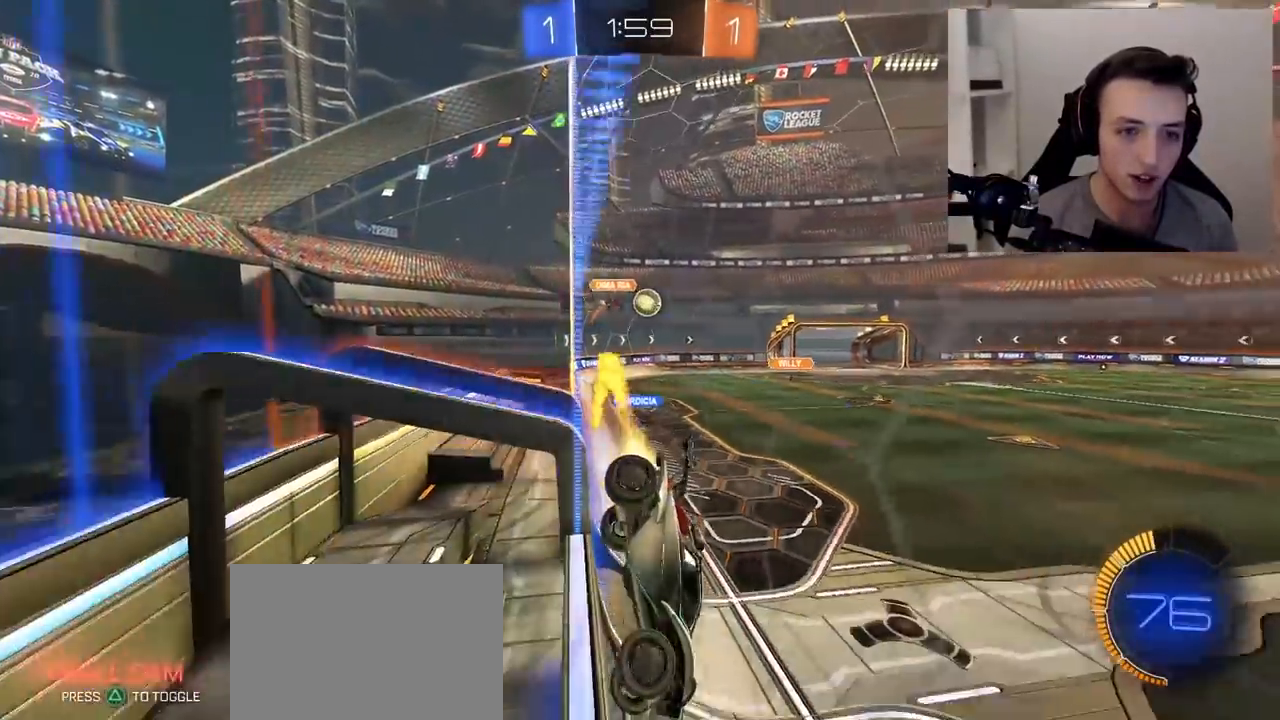
Gameplay with a controller (PlayStation layout); each line is a JSON object with the inputs held at the frame after it. "events" lists button and stick changes between this image and that frame as [ms after this image, input, new state], when the widget could be followed in between. Not read: L3 R3.
{"buttons": ["R2"], "left_stick": "up-left", "right_stick": "center", "events": [[450, "R1", "up"]]}
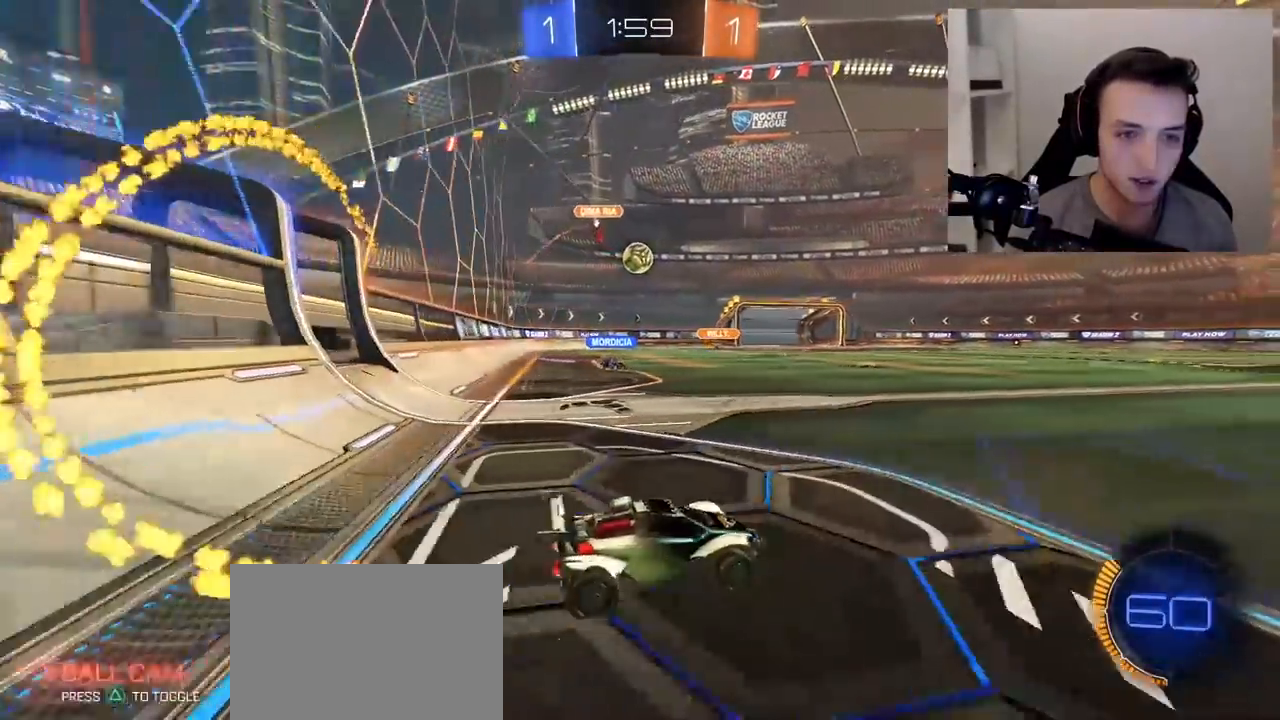
{"buttons": ["R2"], "left_stick": "up-right", "right_stick": "center", "events": [[83, "R1", "down"], [183, "left_stick", "center"], [333, "R1", "up"], [350, "left_stick", "up-right"]]}
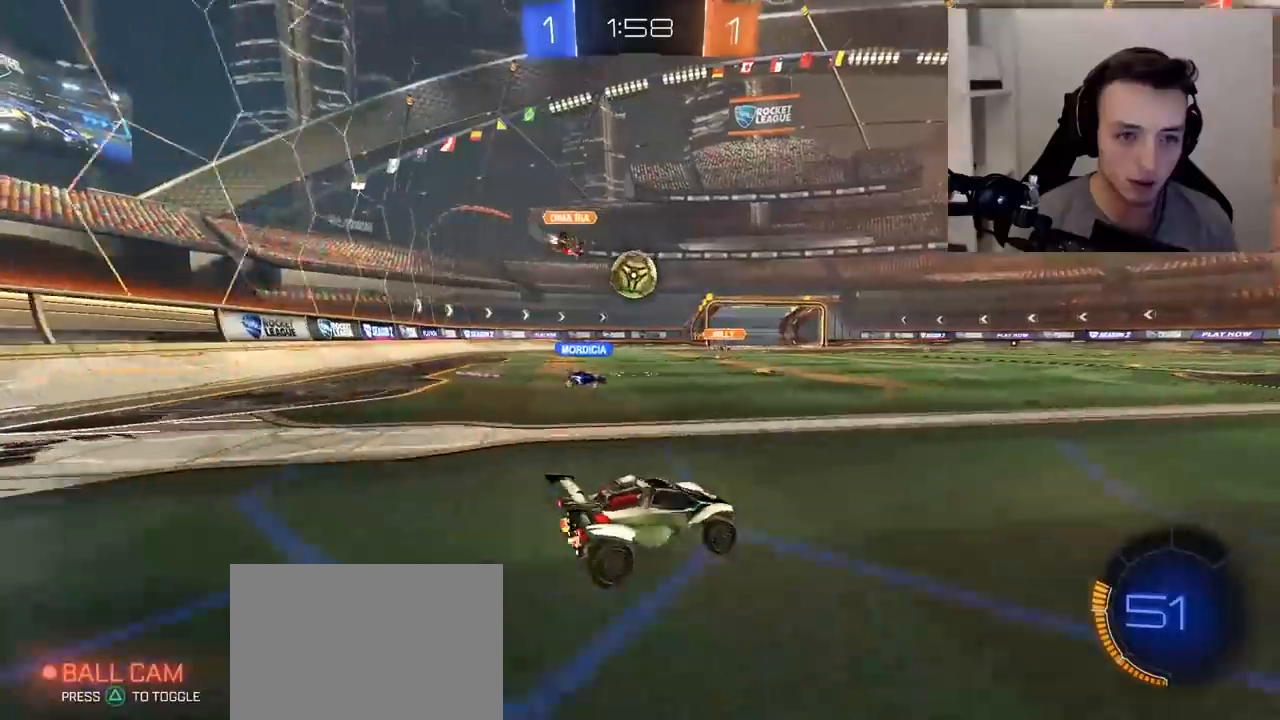
{"buttons": ["R1", "R2"], "left_stick": "center", "right_stick": "center", "events": [[100, "R1", "down"], [367, "left_stick", "center"]]}
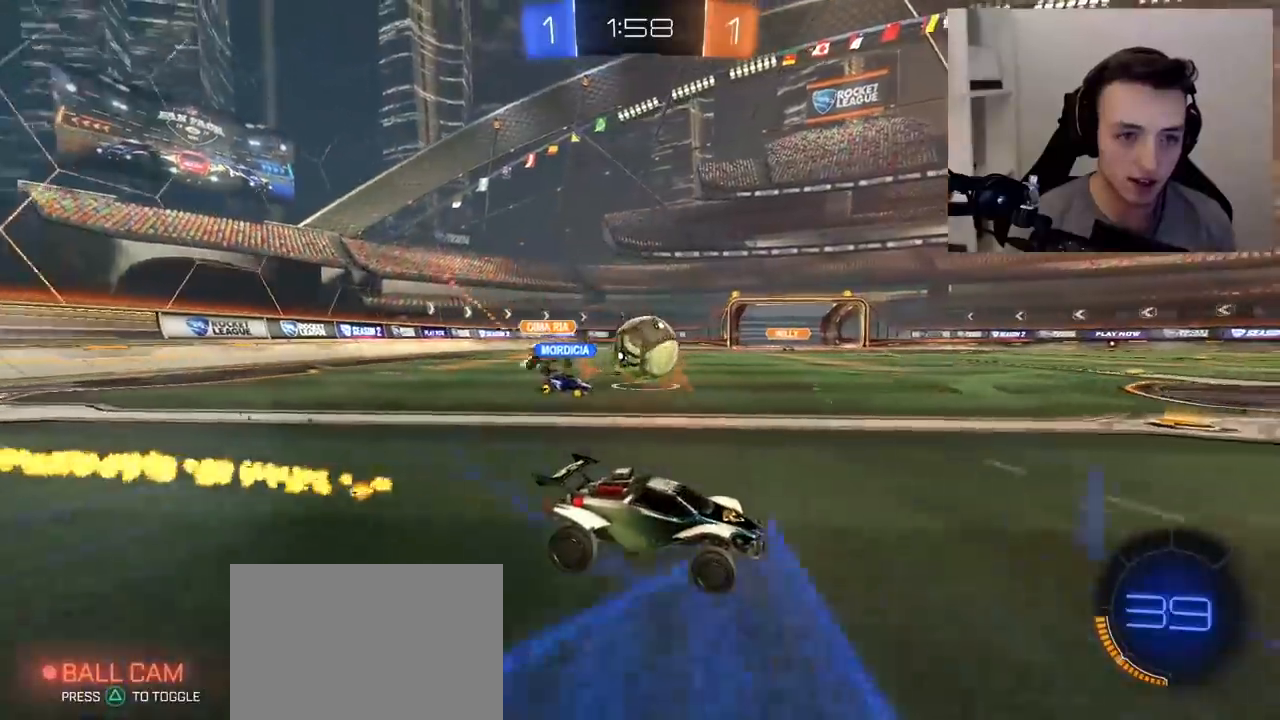
{"buttons": ["R1", "R2"], "left_stick": "center", "right_stick": "center", "events": [[50, "R1", "up"], [117, "R1", "down"], [250, "left_stick", "left"], [433, "left_stick", "center"]]}
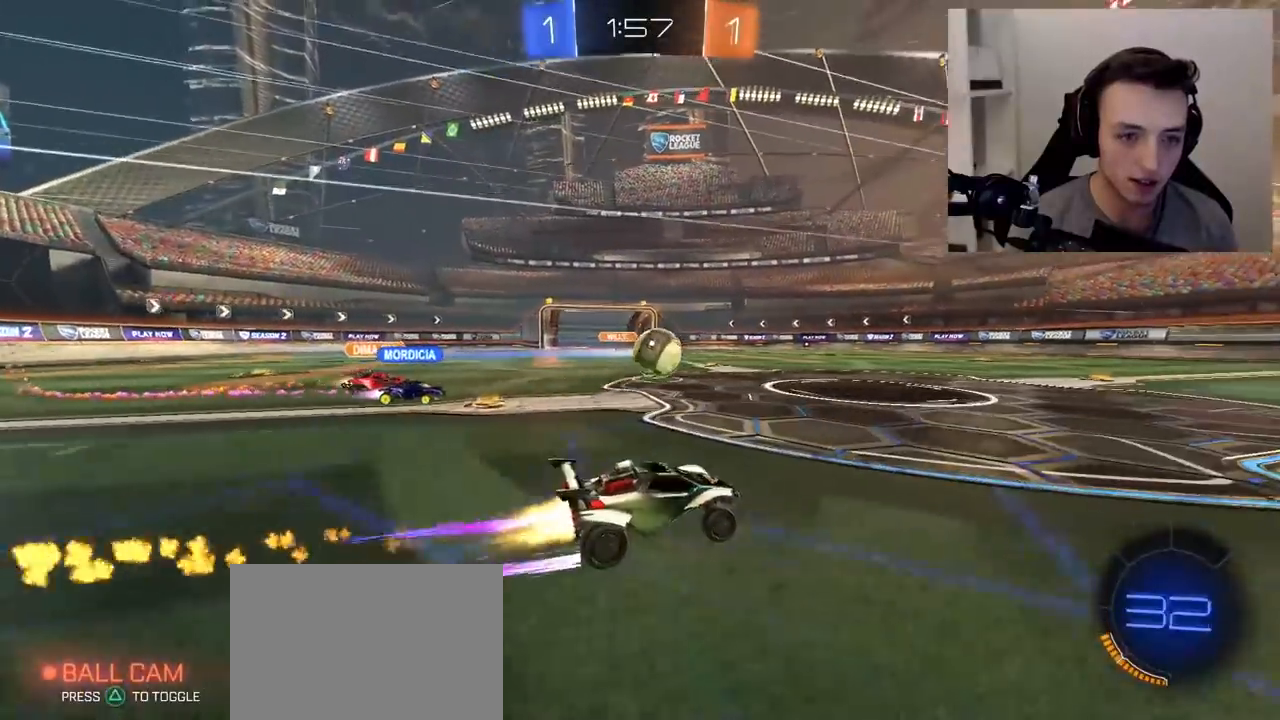
{"buttons": ["R2"], "left_stick": "right", "right_stick": "center", "events": [[83, "R1", "up"], [183, "left_stick", "up-left"], [250, "left_stick", "center"], [483, "left_stick", "right"]]}
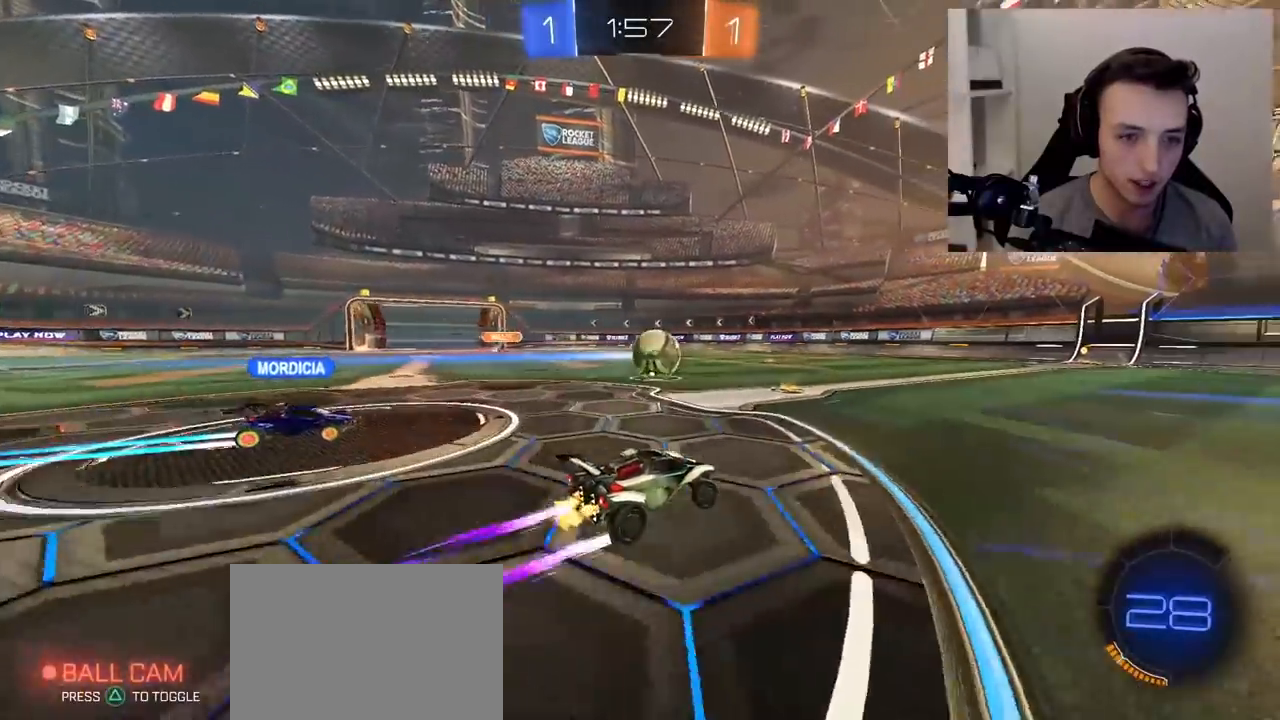
{"buttons": ["R2"], "left_stick": "right", "right_stick": "center", "events": [[133, "left_stick", "center"], [283, "left_stick", "right"]]}
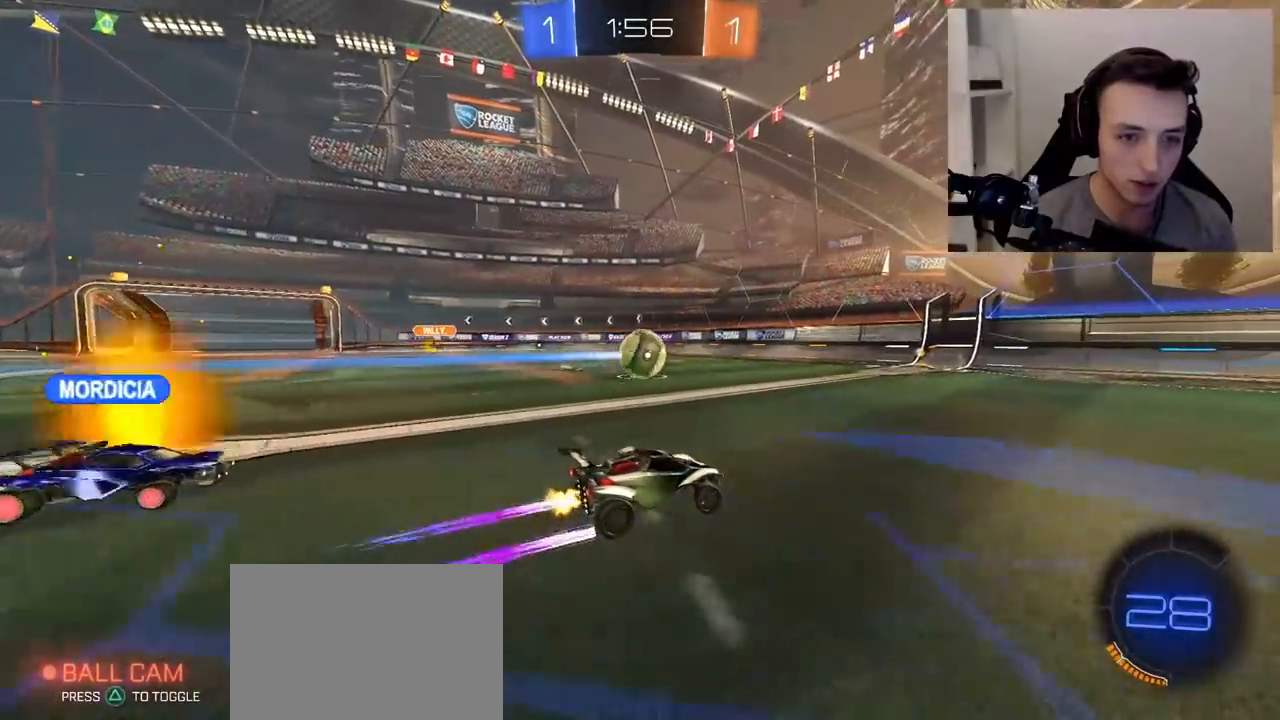
{"buttons": ["R1", "R2"], "left_stick": "up-left", "right_stick": "center", "events": [[83, "left_stick", "center"], [133, "left_stick", "up-left"], [167, "R1", "down"], [217, "R1", "up"], [500, "R1", "down"]]}
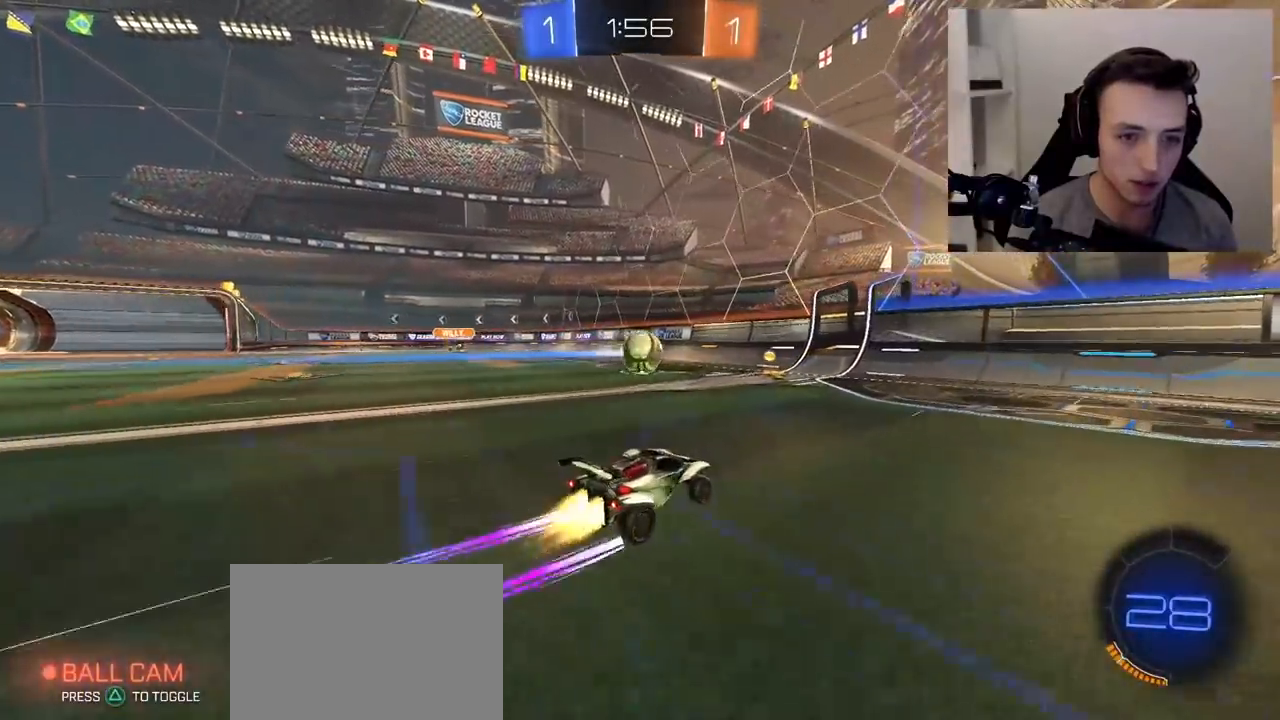
{"buttons": ["R2"], "left_stick": "right", "right_stick": "center", "events": [[117, "left_stick", "center"], [317, "R1", "up"], [483, "left_stick", "right"]]}
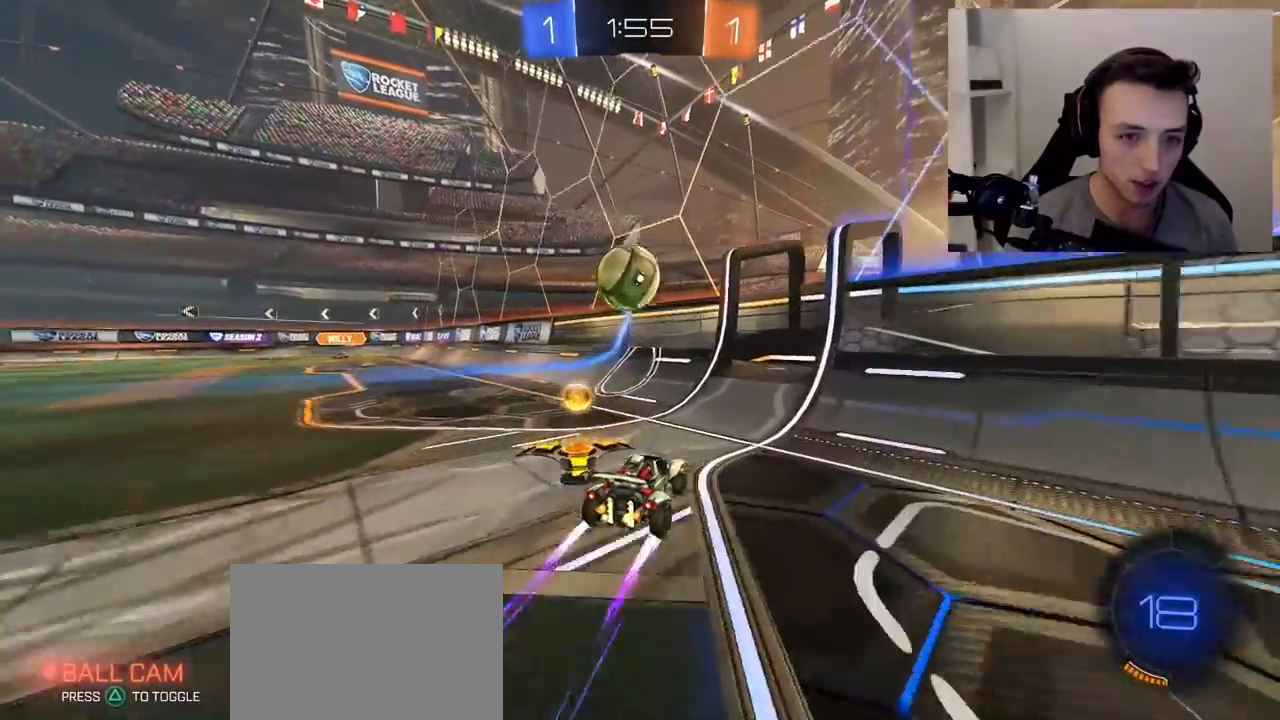
{"buttons": ["R2"], "left_stick": "center", "right_stick": "center", "events": [[117, "L2", "down"], [133, "left_stick", "up-right"], [183, "R2", "up"], [283, "left_stick", "center"], [350, "L2", "up"], [383, "R2", "down"]]}
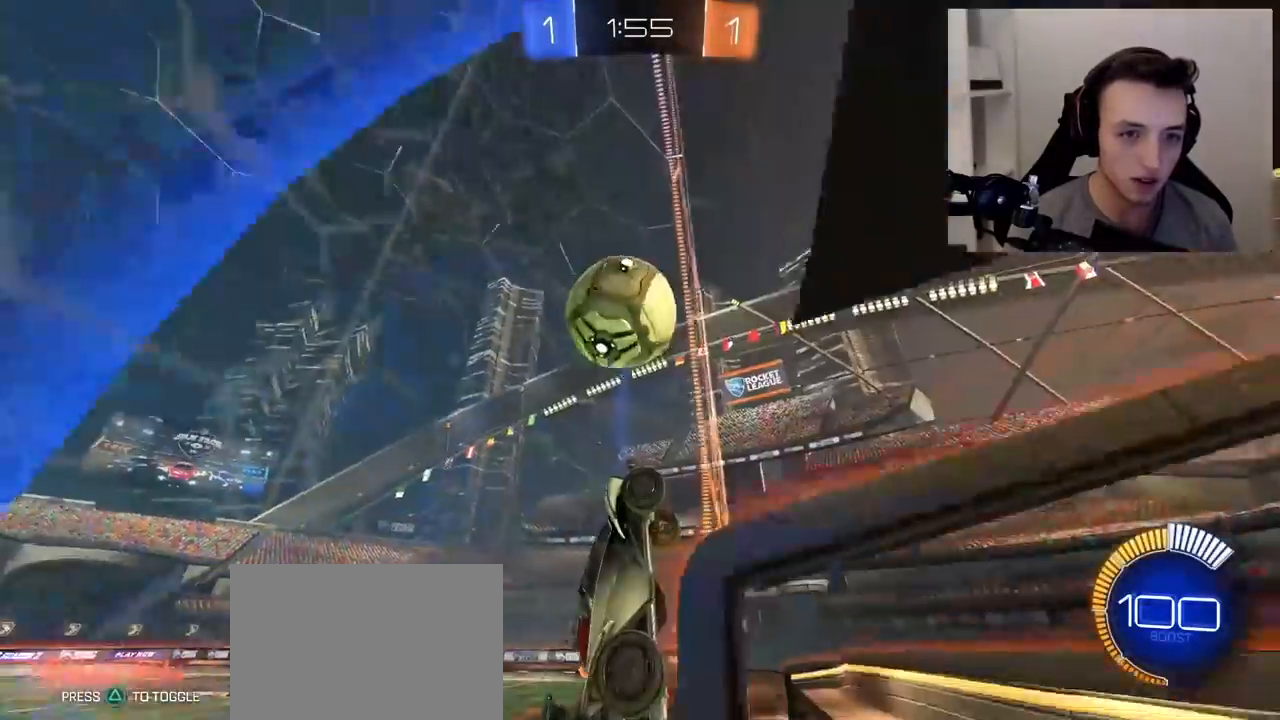
{"buttons": ["R2"], "left_stick": "up-left", "right_stick": "center", "events": [[367, "left_stick", "up-left"]]}
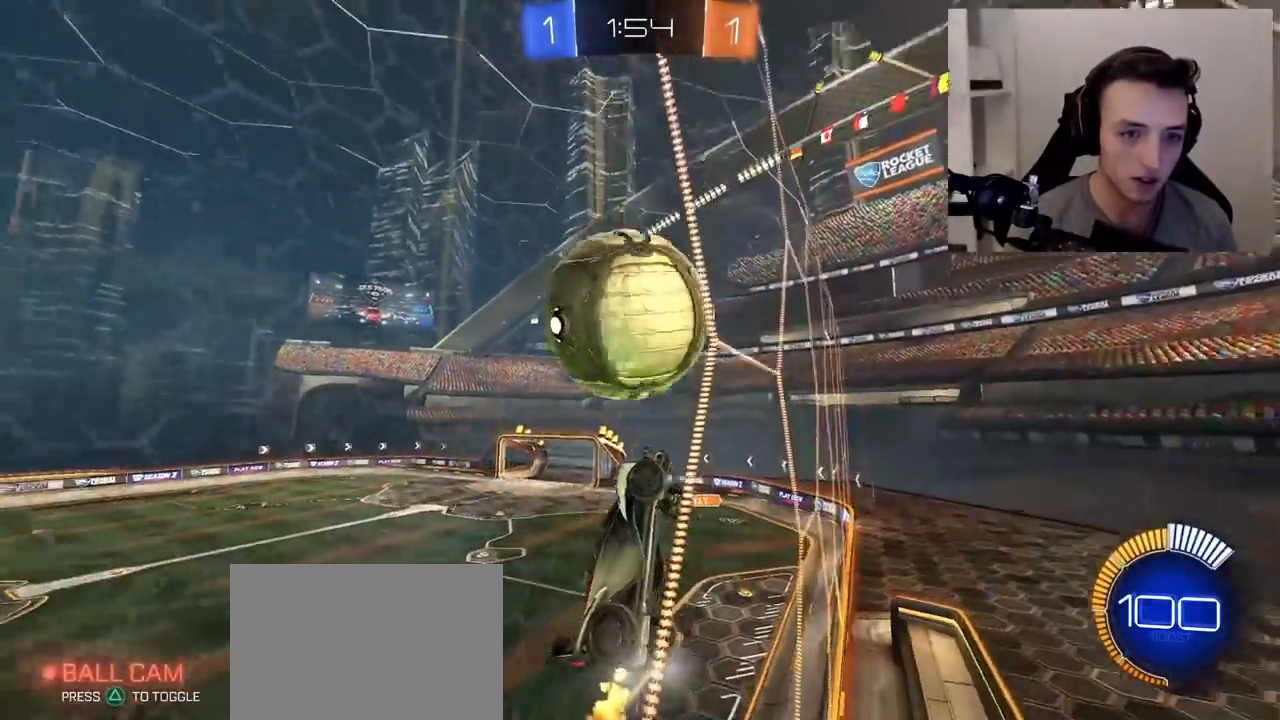
{"buttons": ["SQUARE", "R2"], "left_stick": "down", "right_stick": "center", "events": [[67, "CROSS", "down"], [117, "SQUARE", "down"], [133, "left_stick", "right"], [183, "CROSS", "up"], [500, "left_stick", "down"]]}
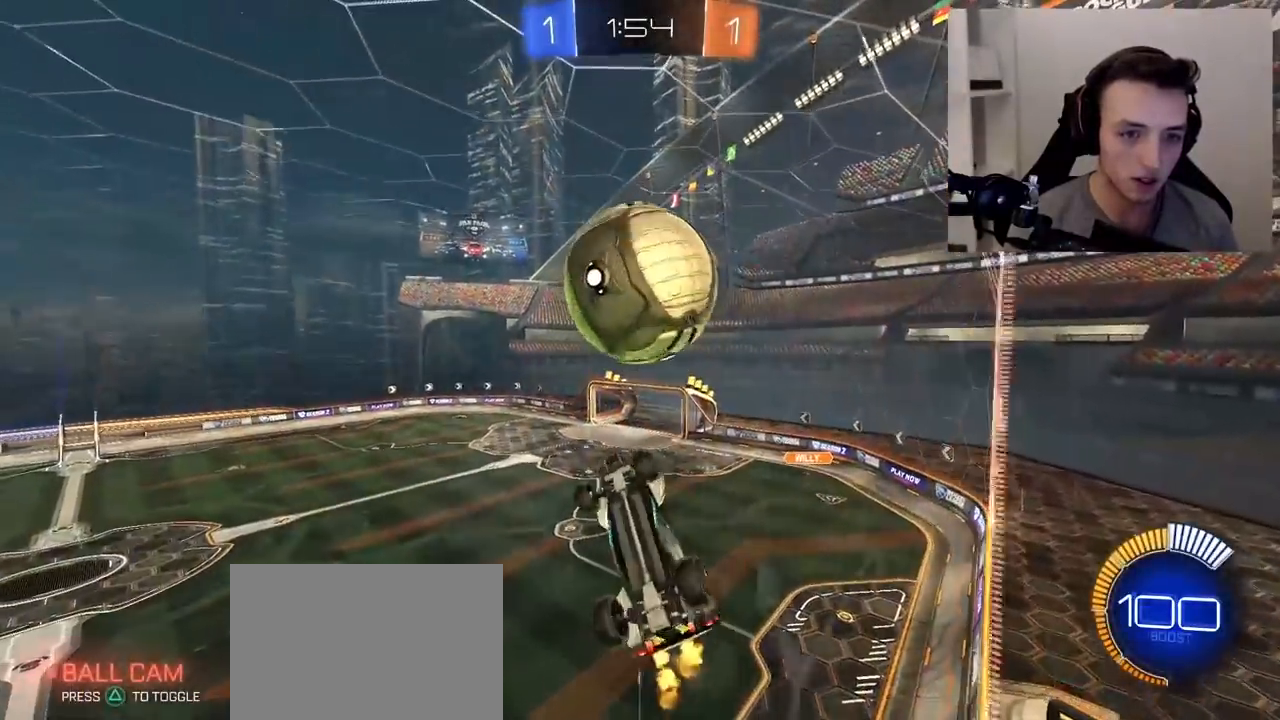
{"buttons": ["SQUARE", "R1", "R2"], "left_stick": "down", "right_stick": "center", "events": [[50, "R1", "down"], [100, "left_stick", "down-right"], [350, "left_stick", "down"]]}
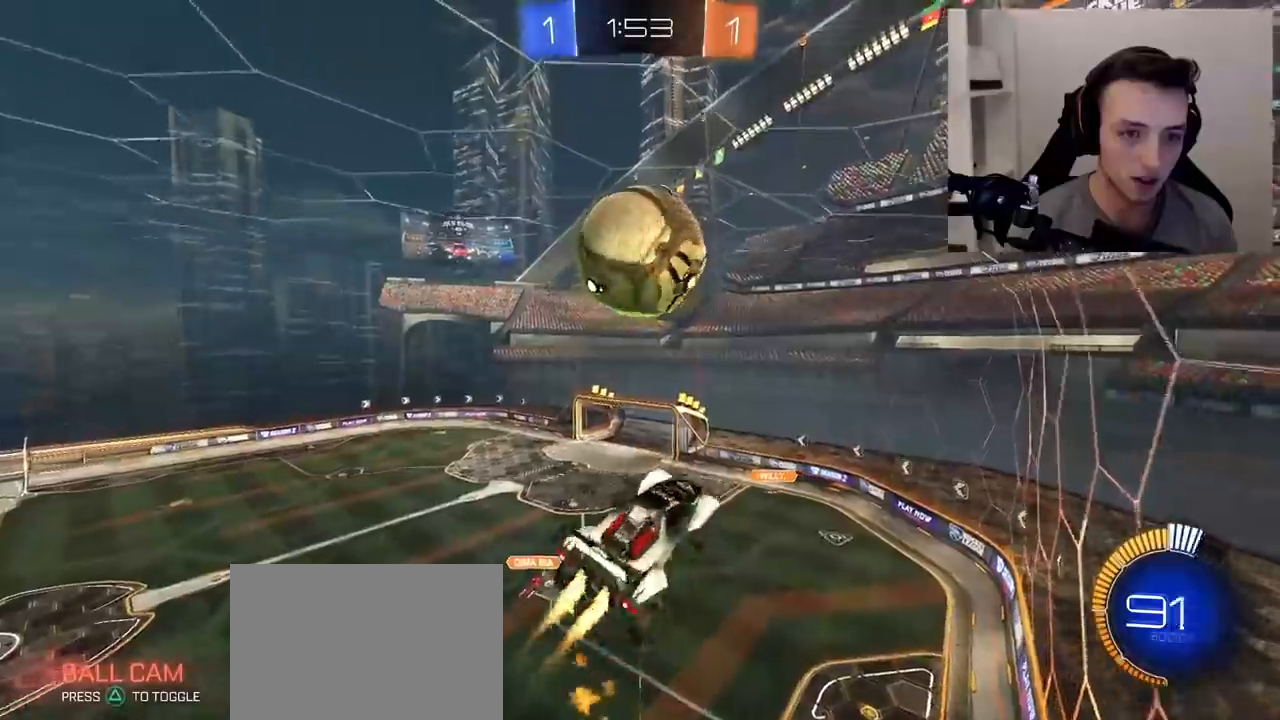
{"buttons": ["SQUARE", "R1", "R2"], "left_stick": "center", "right_stick": "center", "events": [[117, "left_stick", "down-right"], [233, "left_stick", "right"], [250, "R1", "up"], [333, "R1", "down"], [417, "left_stick", "center"]]}
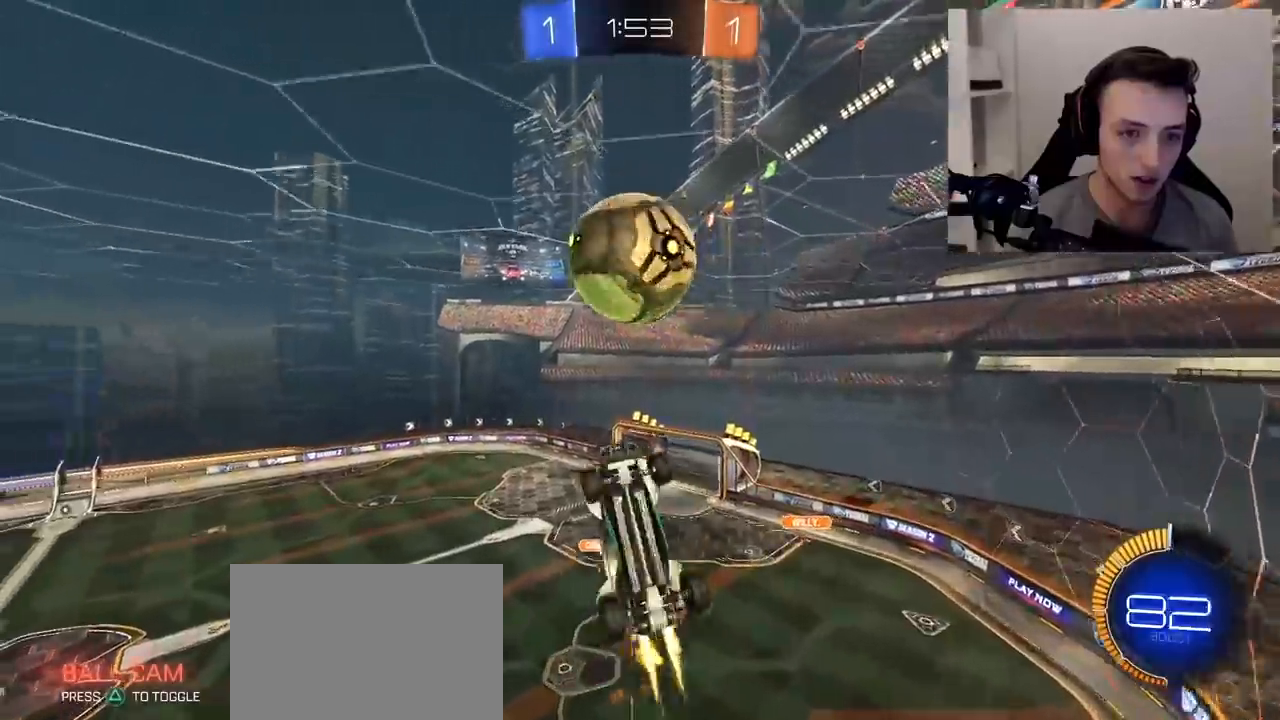
{"buttons": ["SQUARE", "R1", "R2"], "left_stick": "up", "right_stick": "center", "events": [[33, "left_stick", "right"], [267, "left_stick", "up-right"], [500, "left_stick", "up"]]}
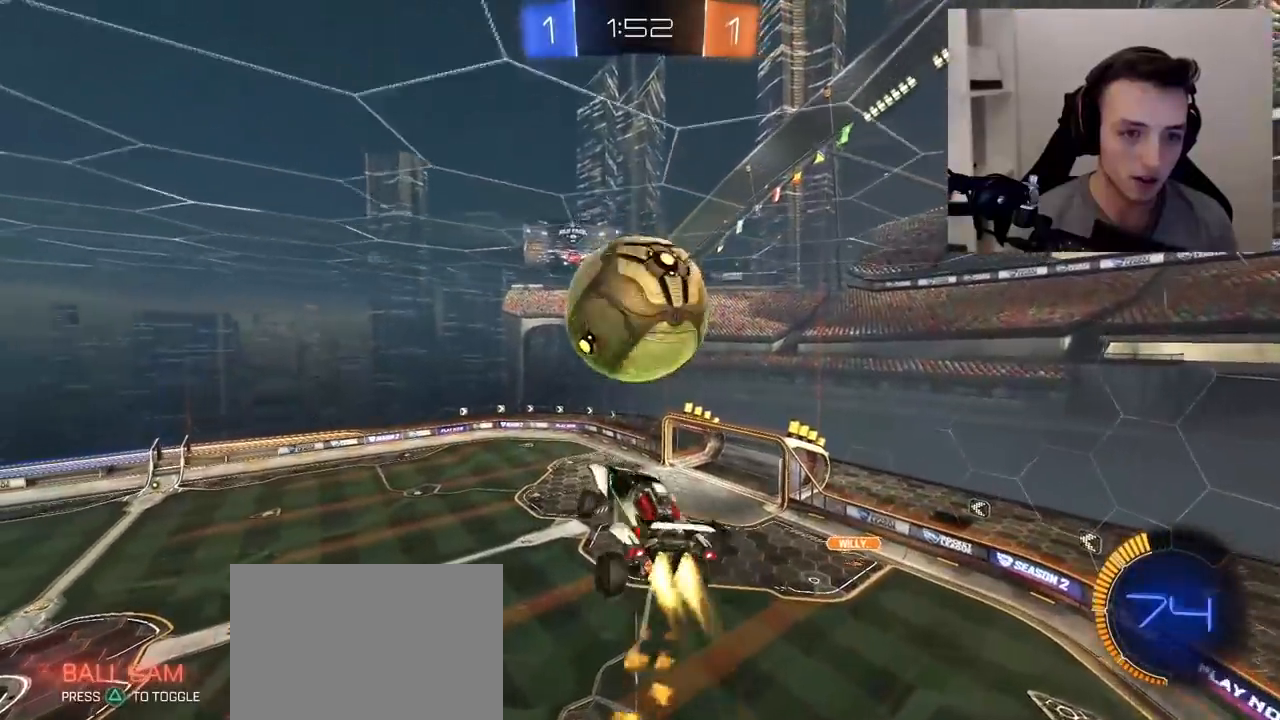
{"buttons": ["R2"], "left_stick": "right", "right_stick": "center", "events": [[133, "left_stick", "down-right"], [300, "left_stick", "right"], [317, "SQUARE", "up"], [367, "R1", "up"]]}
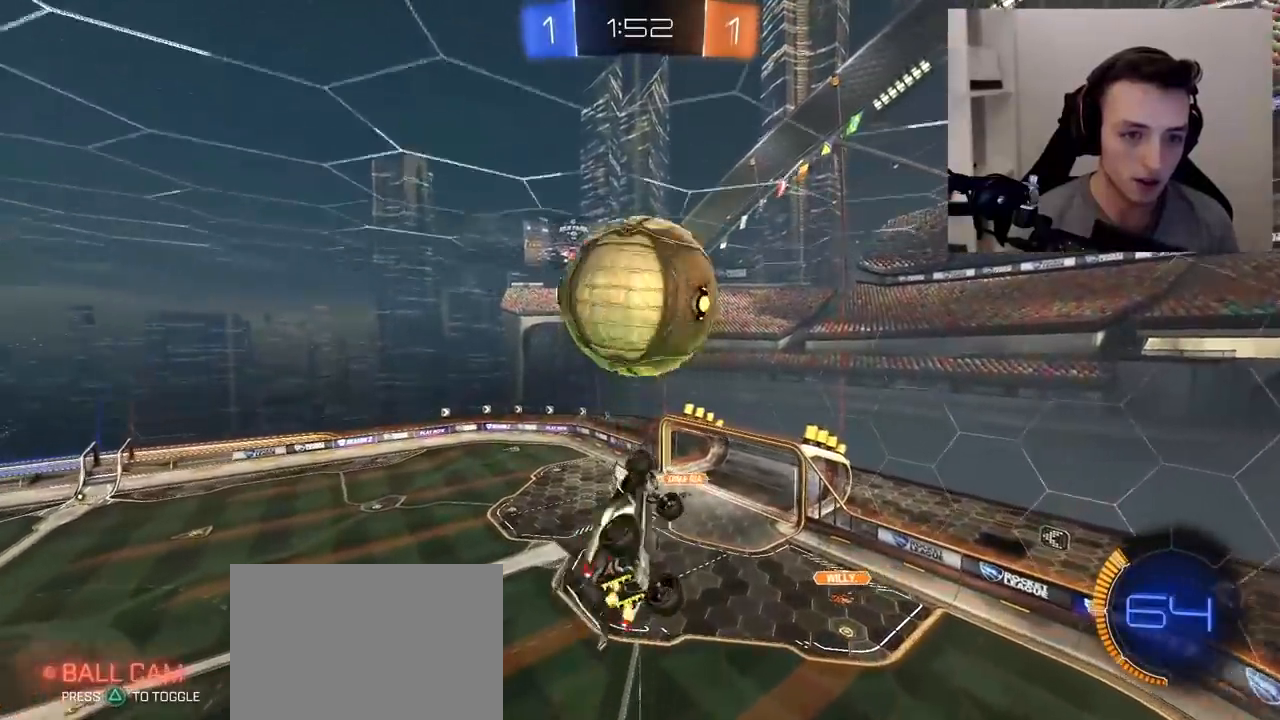
{"buttons": ["TRIANGLE", "R2"], "left_stick": "down-left", "right_stick": "center", "events": [[33, "SQUARE", "down"], [50, "left_stick", "up-right"], [67, "R1", "down"], [217, "left_stick", "up-left"], [267, "left_stick", "down-left"], [383, "R1", "up"], [433, "SQUARE", "up"], [483, "TRIANGLE", "down"]]}
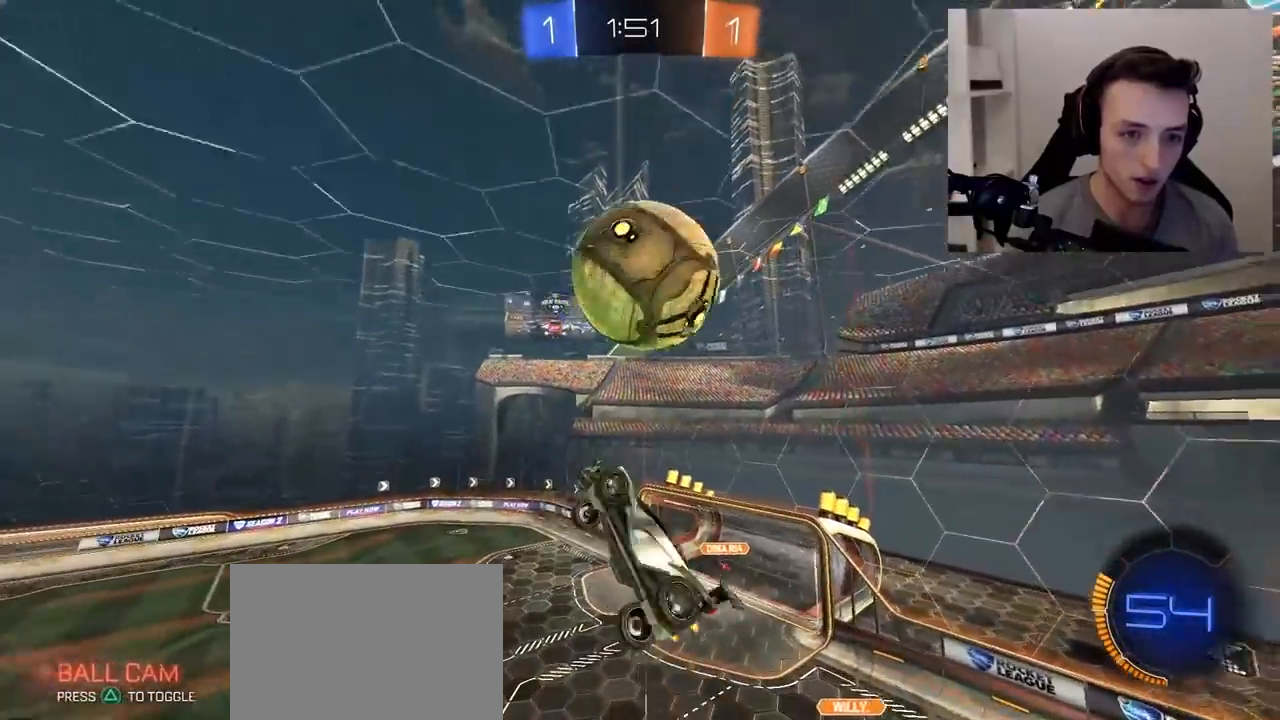
{"buttons": ["R1", "R2"], "left_stick": "up-right", "right_stick": "center", "events": [[17, "L1", "down"], [150, "R1", "down"], [217, "TRIANGLE", "up"], [250, "left_stick", "up-left"], [383, "L1", "up"], [433, "left_stick", "up-right"]]}
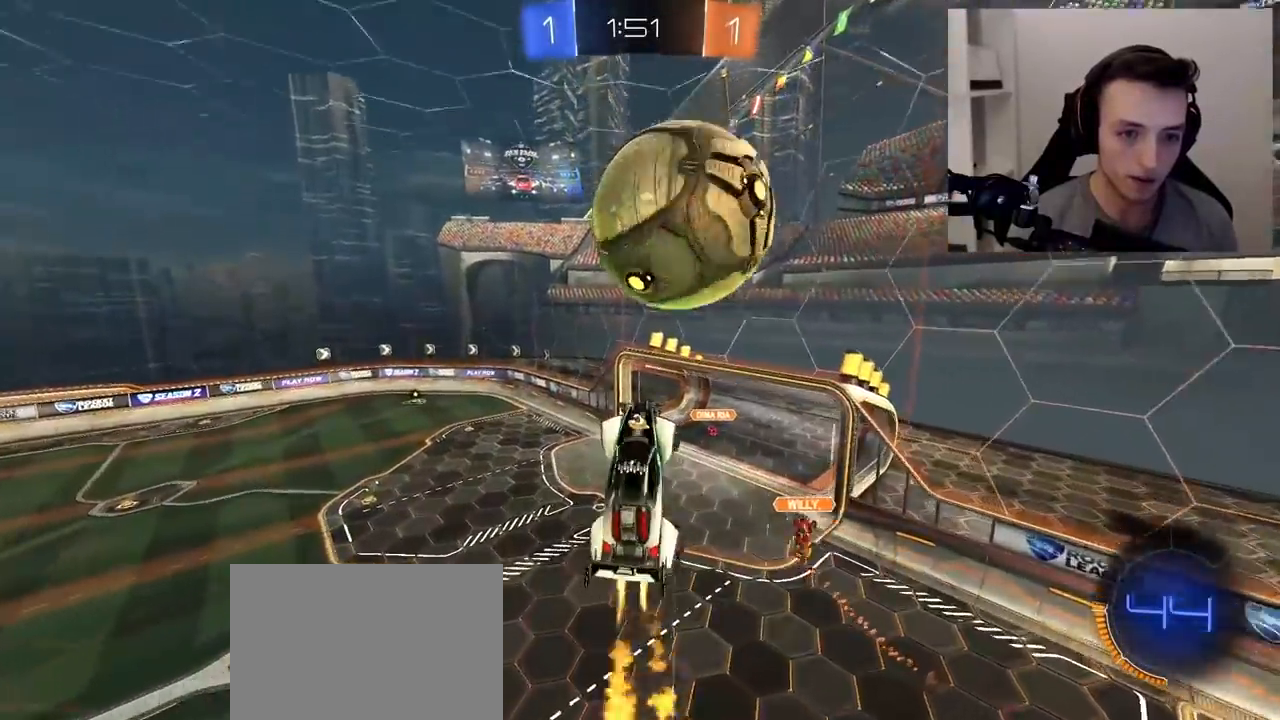
{"buttons": ["R2"], "left_stick": "up-left", "right_stick": "center", "events": [[50, "left_stick", "center"], [117, "left_stick", "up-left"], [250, "R1", "up"], [367, "left_stick", "center"], [433, "left_stick", "up-left"]]}
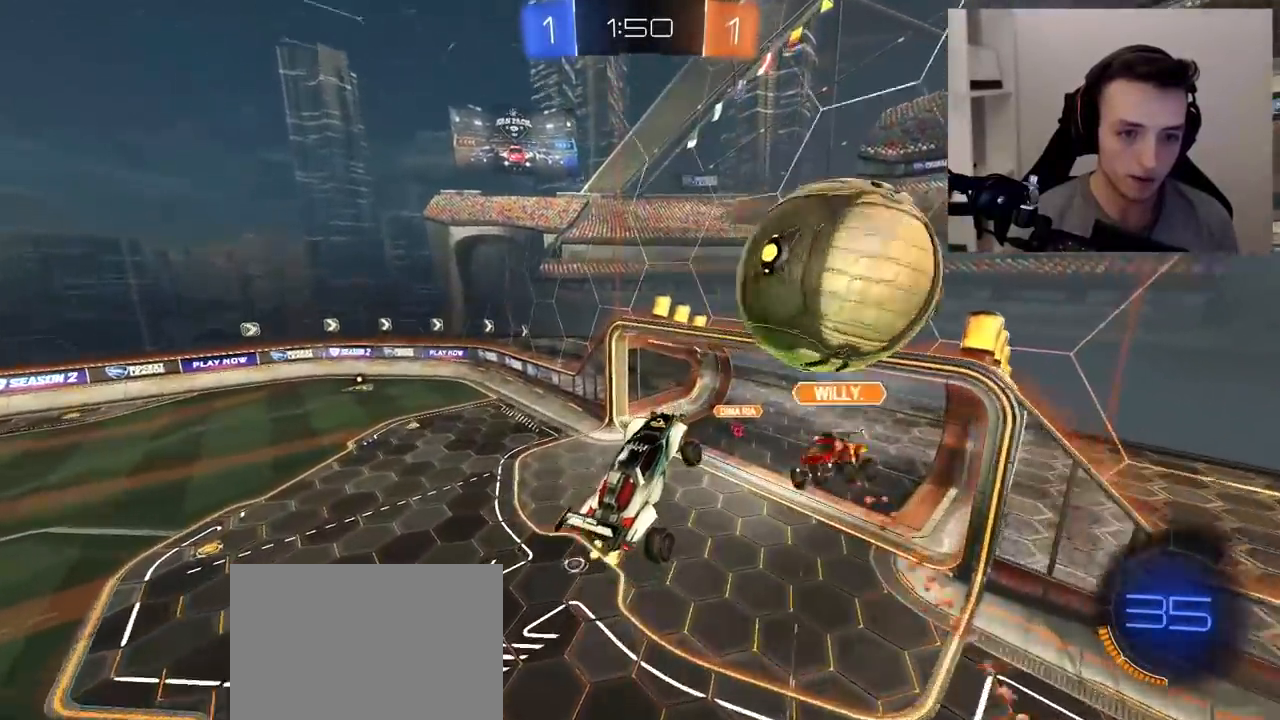
{"buttons": ["TRIANGLE", "R2"], "left_stick": "center", "right_stick": "center", "events": [[167, "left_stick", "center"], [217, "left_stick", "left"], [317, "left_stick", "center"], [417, "TRIANGLE", "down"]]}
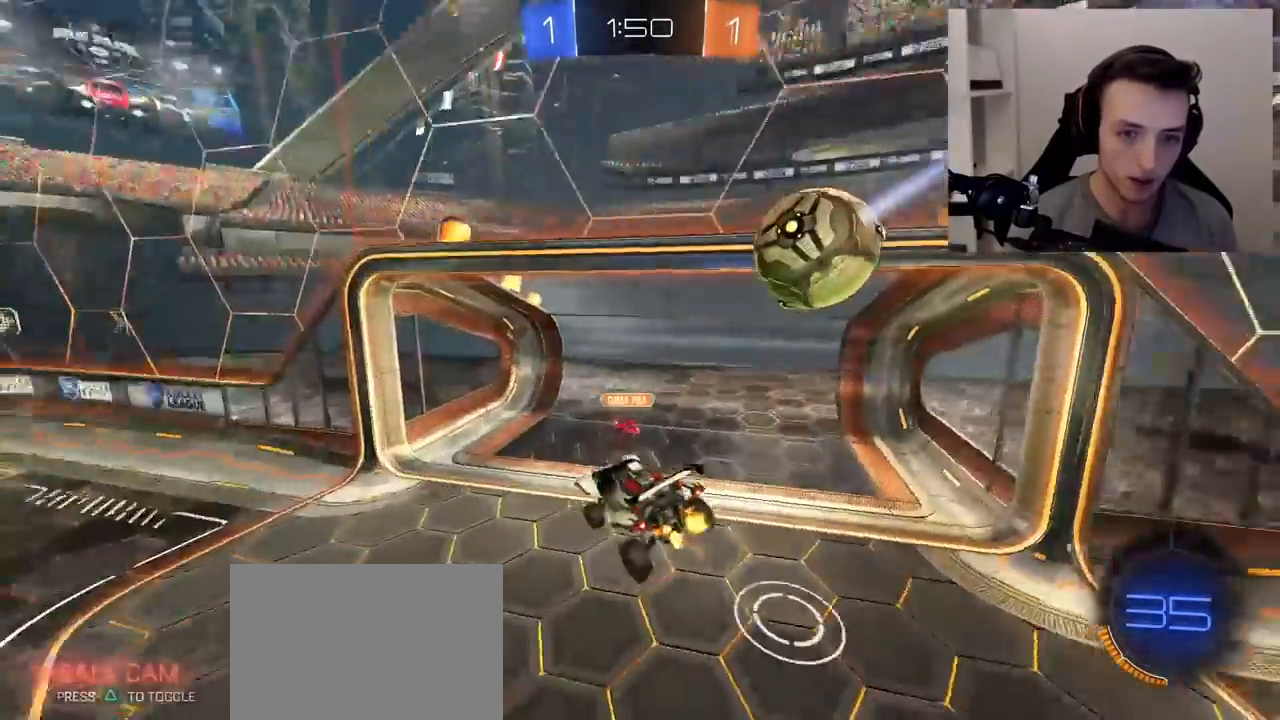
{"buttons": ["R2"], "left_stick": "down-left", "right_stick": "center", "events": [[33, "TRIANGLE", "up"], [33, "left_stick", "down-left"]]}
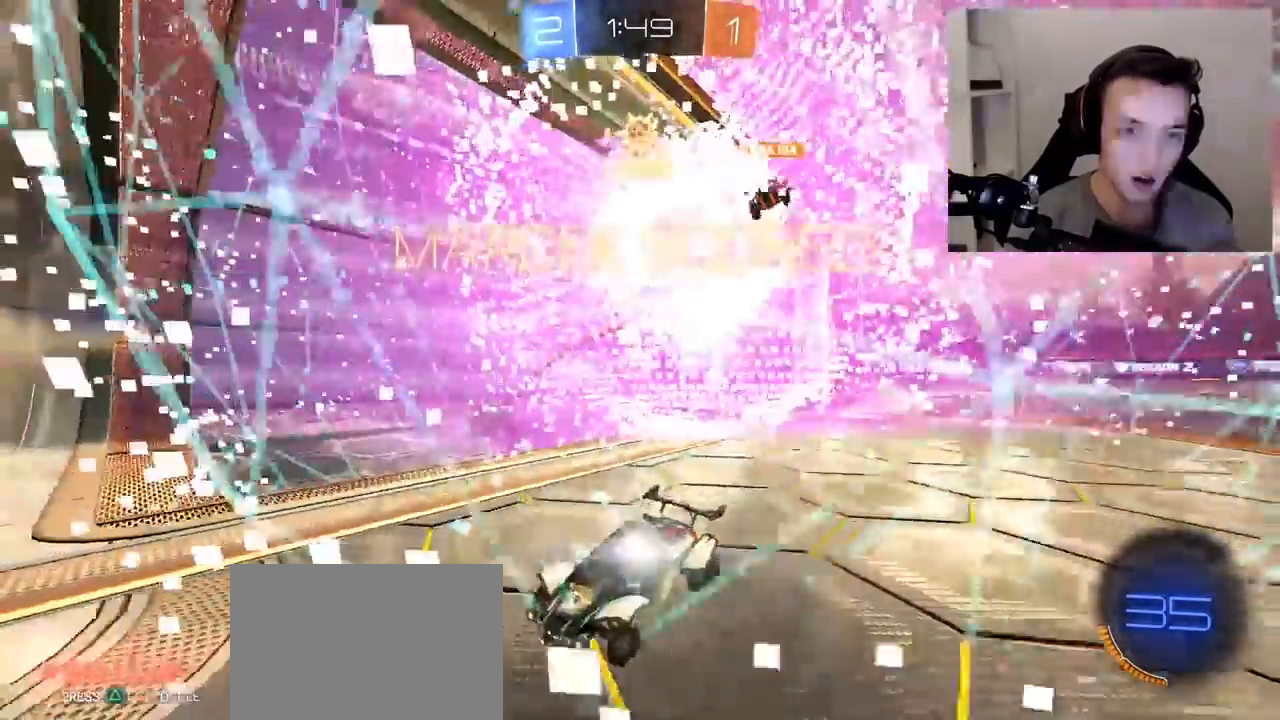
{"buttons": ["R2"], "left_stick": "center", "right_stick": "center", "events": [[117, "left_stick", "center"]]}